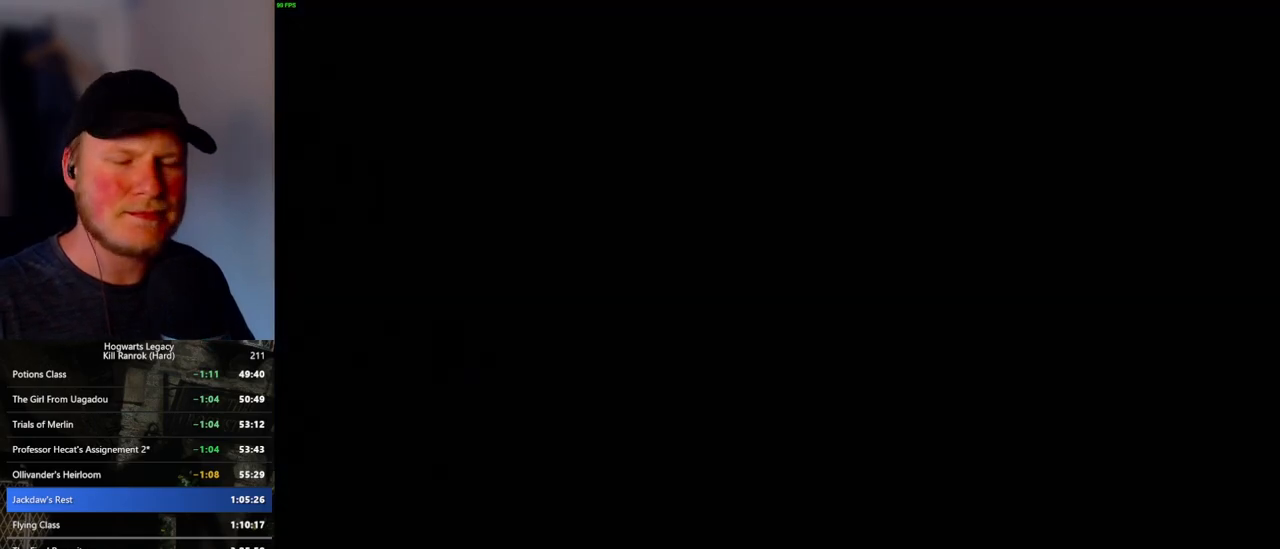
Gameplay with keyboard and mouse; each line is a JSON object with the keys and mouse buttons held at the frame after it. "events" lists presses ("down") and releases ("up") of ".", "/", "0", "1", "2", "3", "4", "5", "6", "7", "8", "9", "a", "alt_l", "alt_r", "b", "backslash", "backspace", "c", "caps_lock", "comma", "ctrl_l", "ctrl_r", "d", "e", "equals", "escape", "f", "f1", "f10", "f11", "f12", "f2", "f3", "f4", "f5", "f6", "f7", "f8", "f9", "g", "h", "i", "j", "k", "l", "lbracket", "m", "minus", "n", "o", "p", "q", "quote", "r", "rbracket", "return", "s", "semicolon", "shift_l", "shift_r", "space", "super_l", "super_r", "t", "tab", "tilde", "u", "v", "w", "x", "y", "z", "mouse_left", "mouse_wheel", "mouse_right", "mouse_mb4" and "mouse_mb5" between this image and that frame as [ms after this image, input, new state], when the widget could be followed in between. "mouse_left", "mouse_wheel", "mouse_right", "mouse_mb4", "mouse_mb5" = the "left", "wheel", "right", "mb4", "mb5" buttons of the "mouse" list. No other keys are recorded. "wheel" means that the mouse wheel is clicked or scrolled. Mouse movement is not recorded.
{"keys": ["w"], "mouse": [], "events": [[300, "a", "down"], [316, "w", "down"], [333, "space", "down"], [450, "space", "up"], [500, "a", "up"]]}
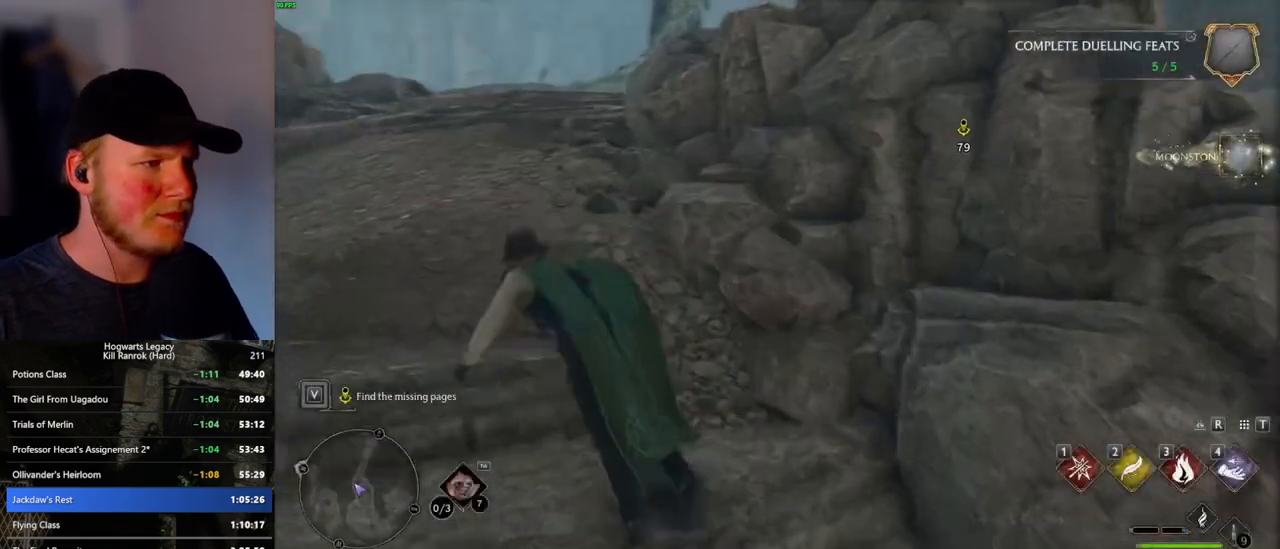
{"keys": [], "mouse": [], "events": [[166, "shift_l", "down"], [266, "shift_l", "up"], [466, "w", "up"]]}
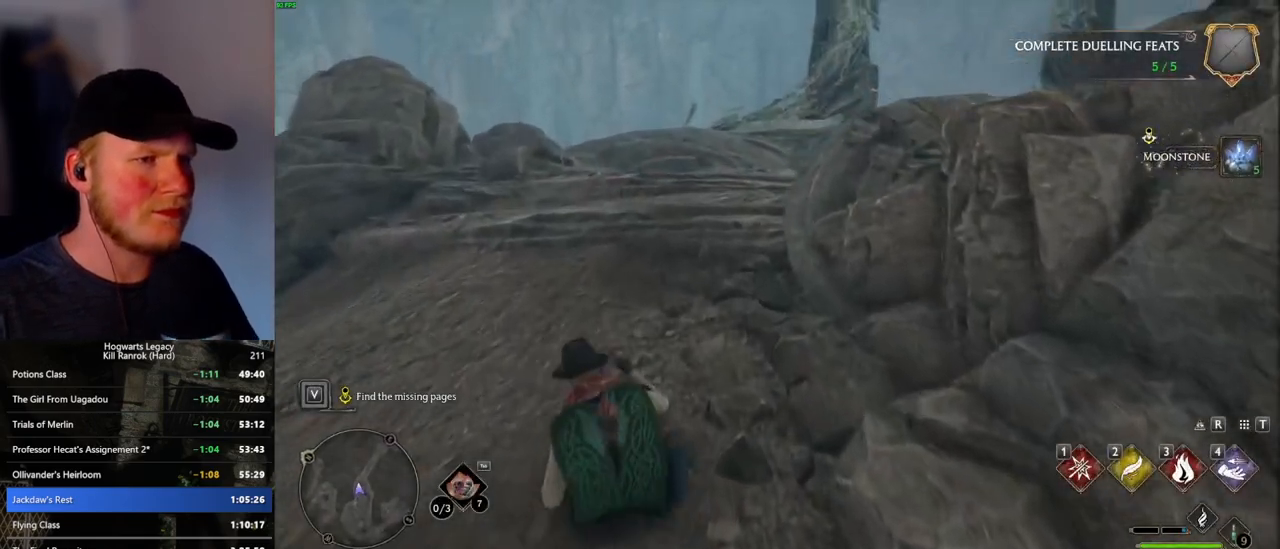
{"keys": ["w"], "mouse": [], "events": [[133, "w", "down"], [366, "space", "down"], [433, "space", "up"]]}
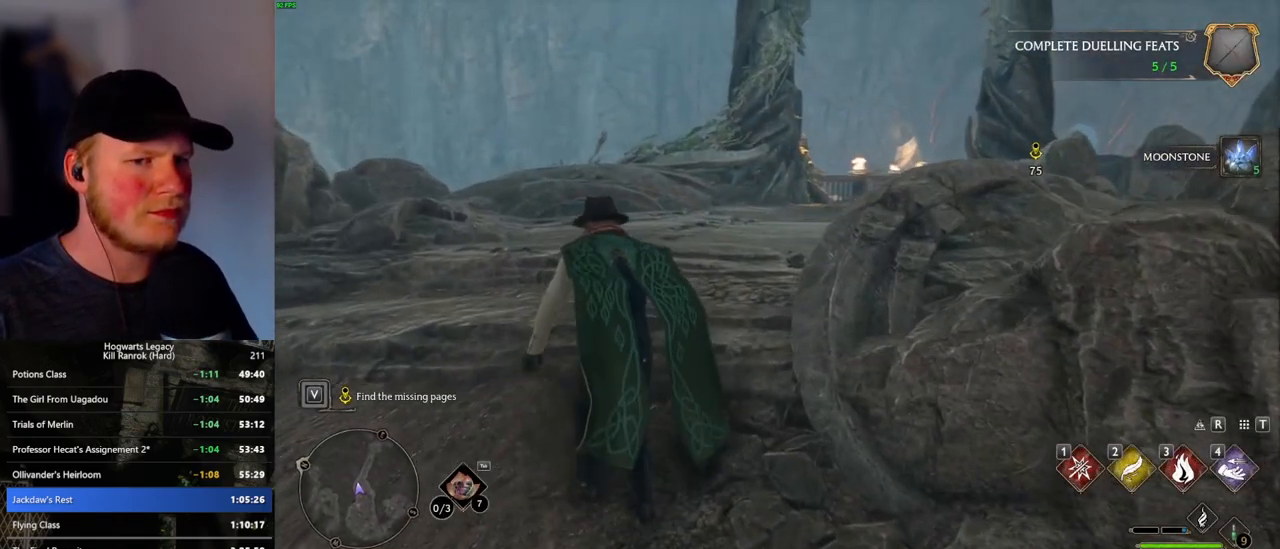
{"keys": ["w"], "mouse": [], "events": [[33, "space", "down"], [116, "space", "up"], [216, "space", "down"], [300, "space", "up"]]}
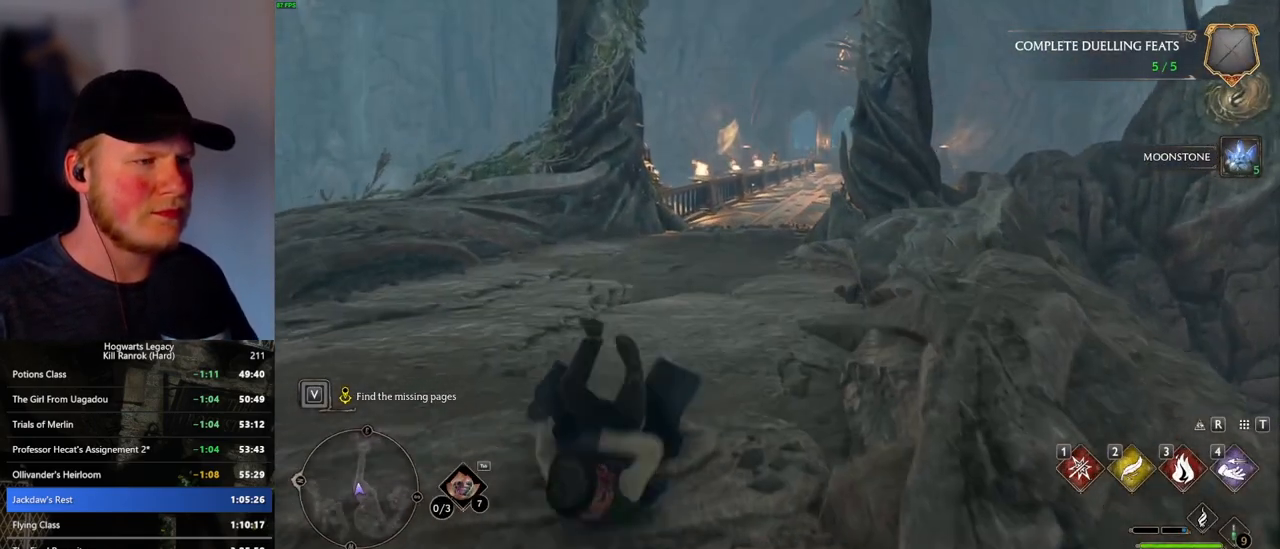
{"keys": ["w"], "mouse": [], "events": []}
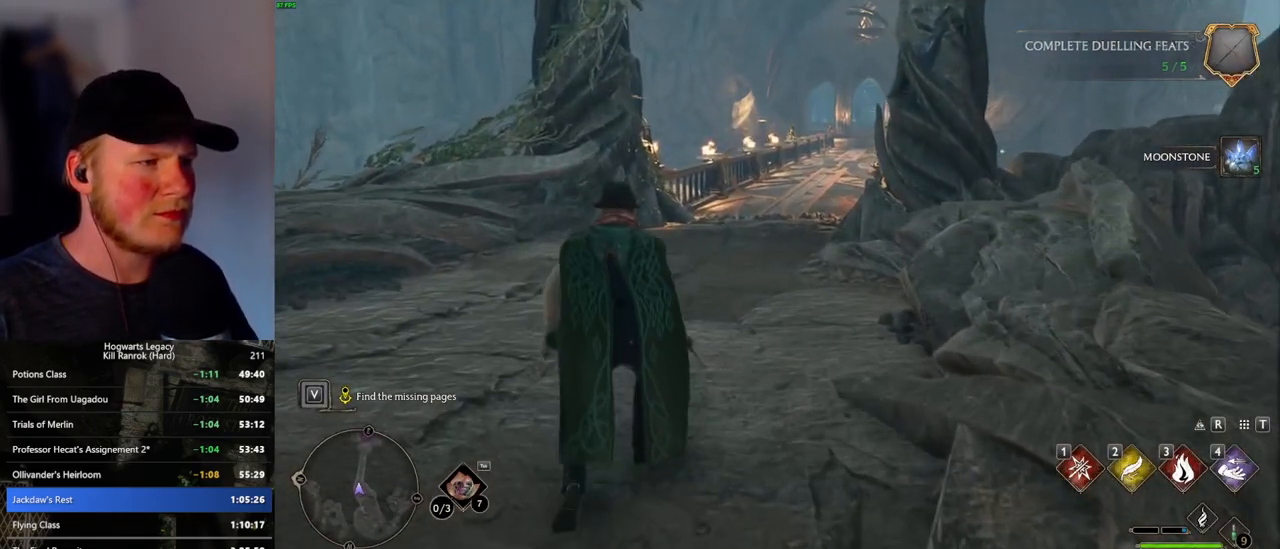
{"keys": ["w"], "mouse": [], "events": [[233, "shift_l", "down"], [350, "shift_l", "up"]]}
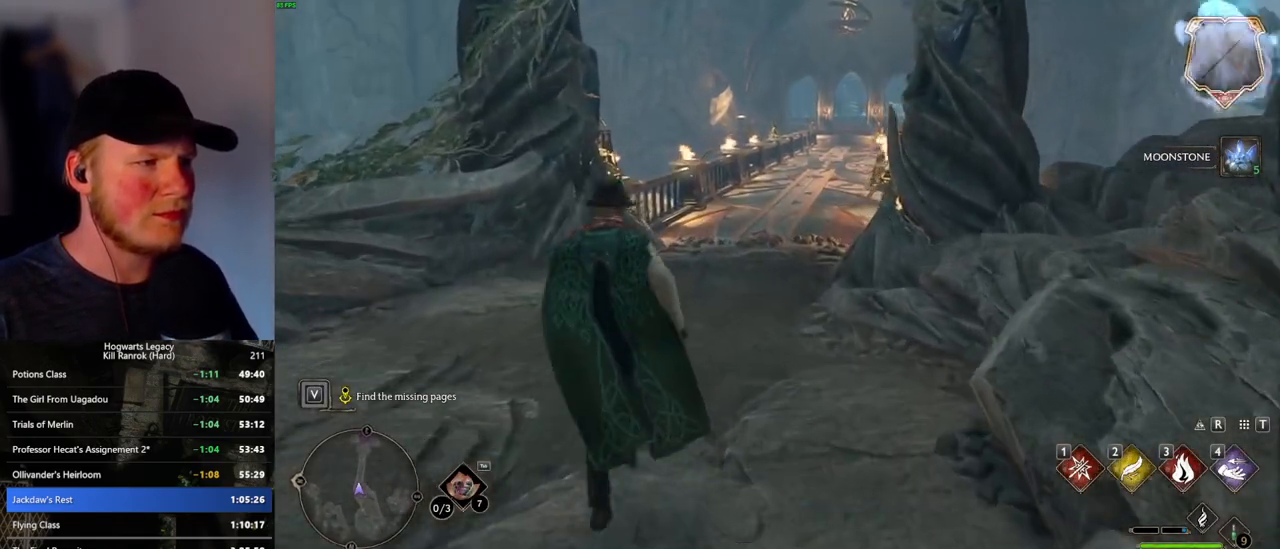
{"keys": ["w"], "mouse": [], "events": [[366, "shift_l", "down"], [483, "shift_l", "up"]]}
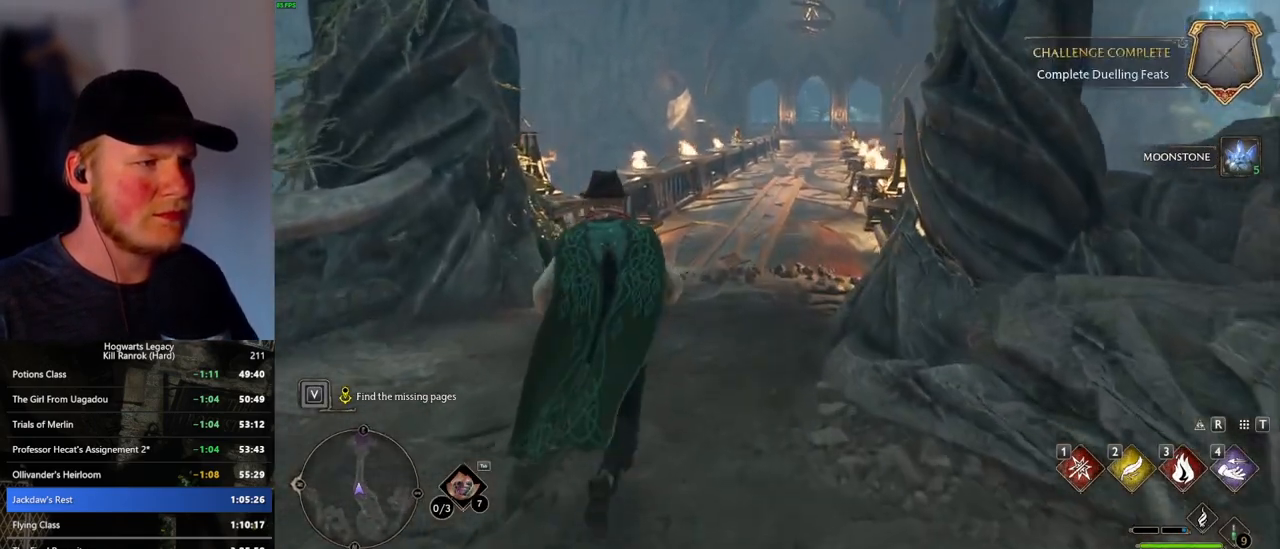
{"keys": ["w"], "mouse": ["mb5"], "events": [[450, "mouse_mb5", "down"]]}
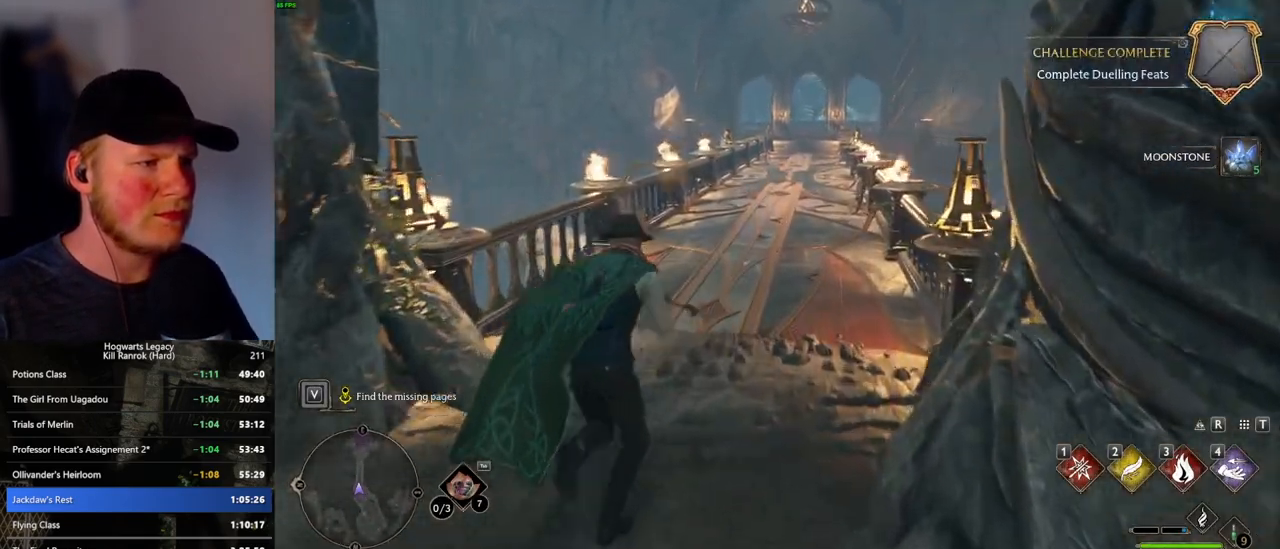
{"keys": ["w"], "mouse": [], "events": [[433, "mouse_mb5", "up"]]}
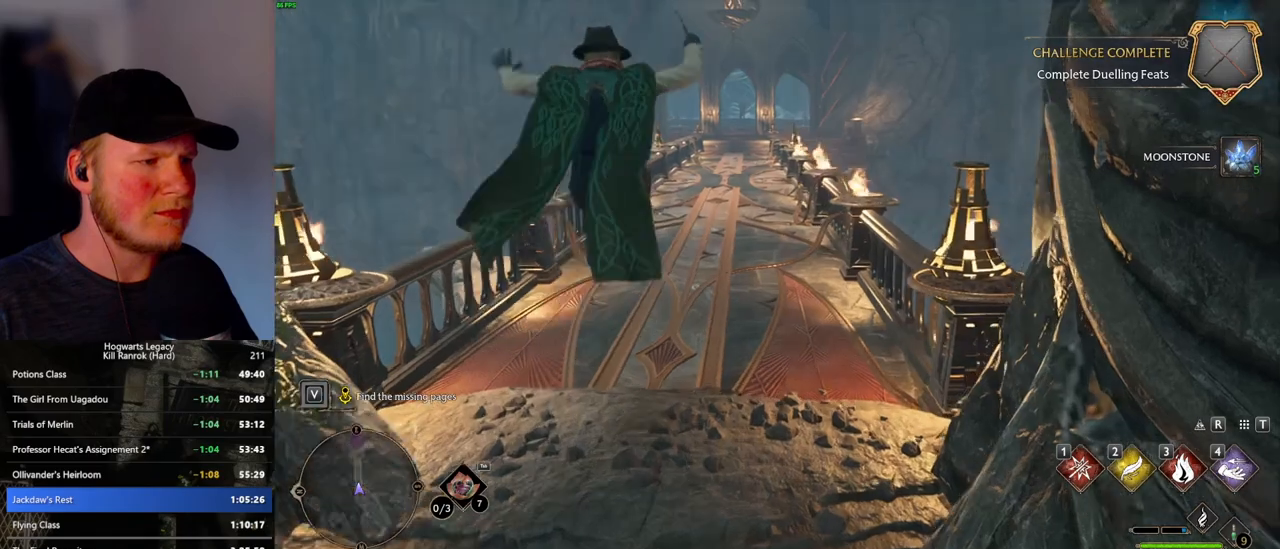
{"keys": ["w"], "mouse": ["mb5"], "events": [[500, "mouse_mb5", "down"]]}
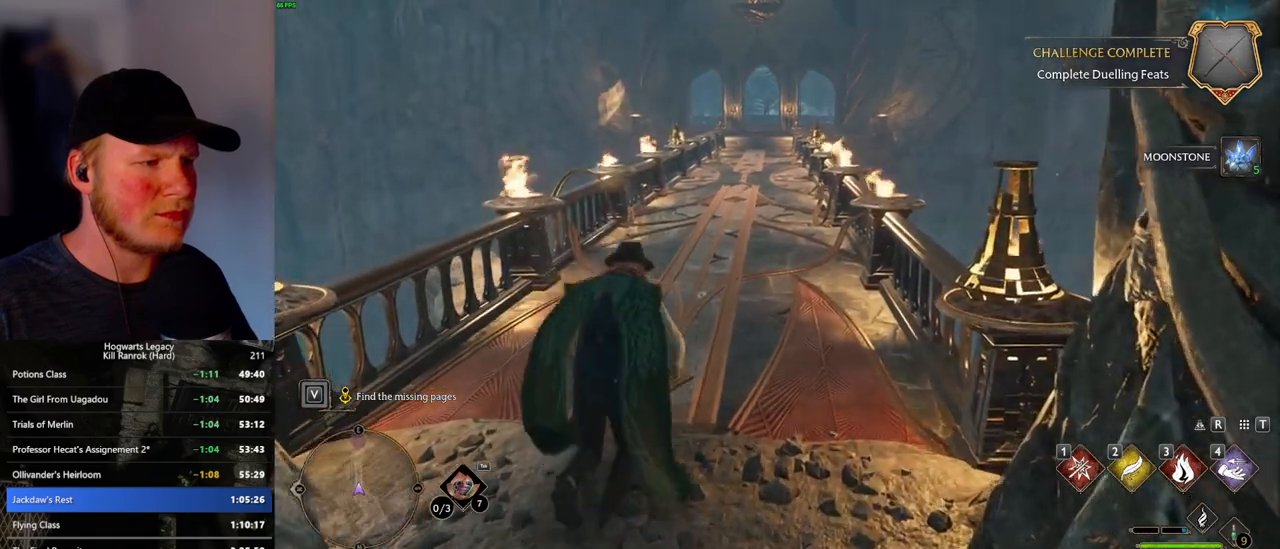
{"keys": ["w"], "mouse": [], "events": [[166, "mouse_mb5", "up"]]}
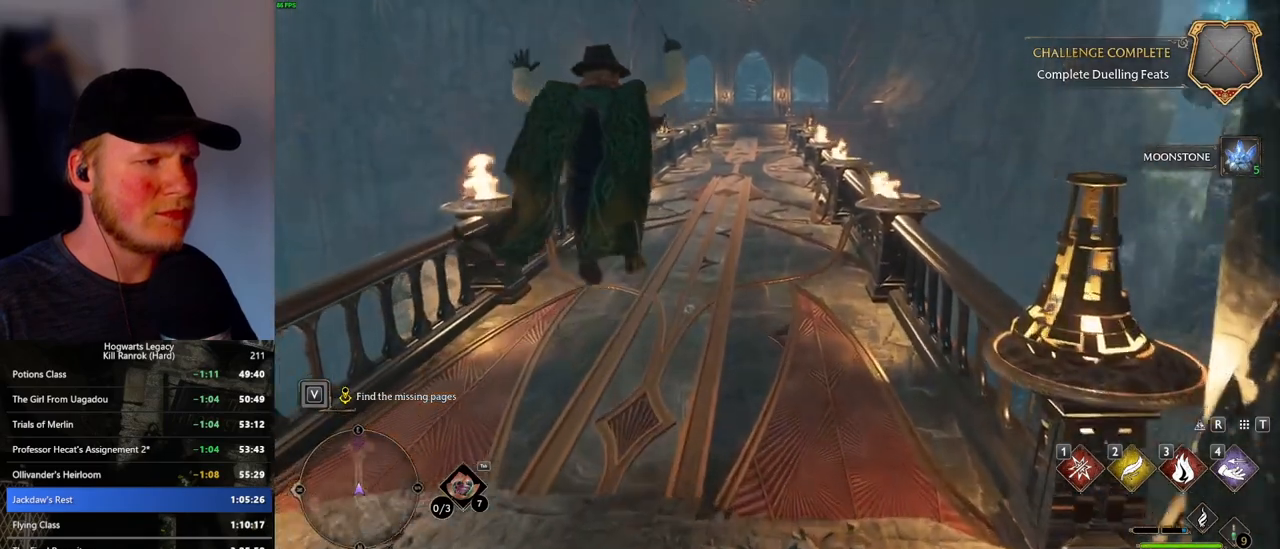
{"keys": ["w"], "mouse": [], "events": []}
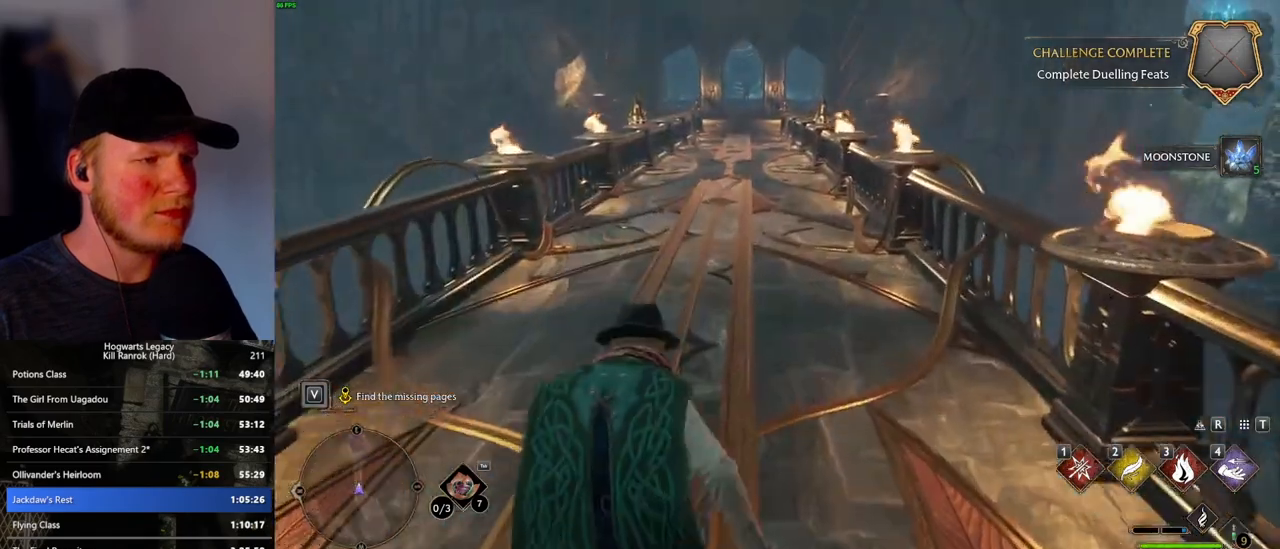
{"keys": ["w"], "mouse": [], "events": []}
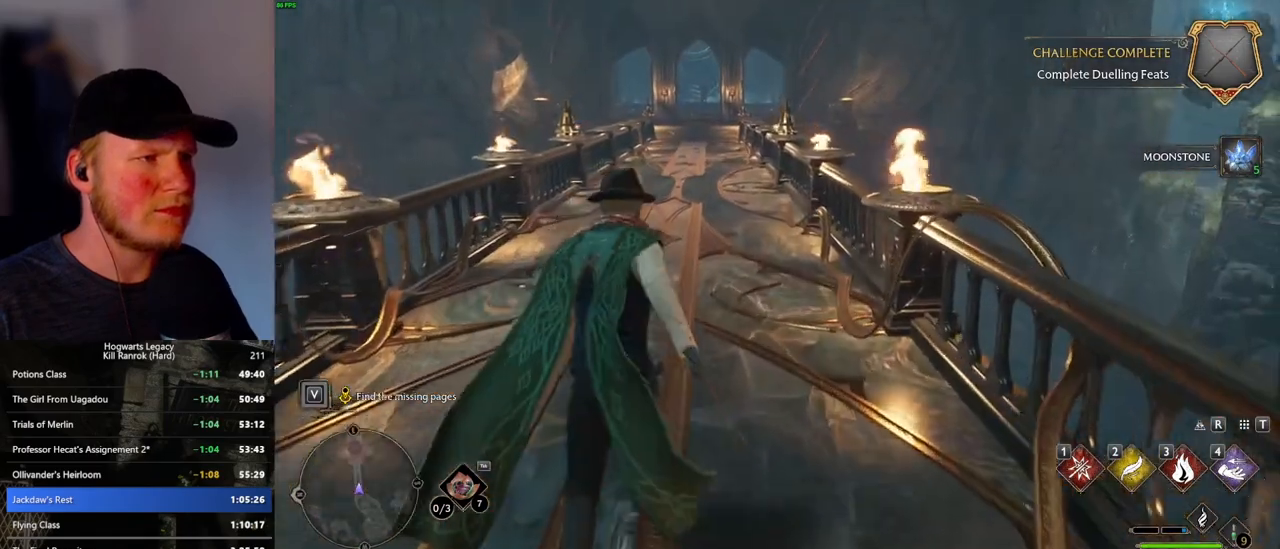
{"keys": ["w"], "mouse": [], "events": []}
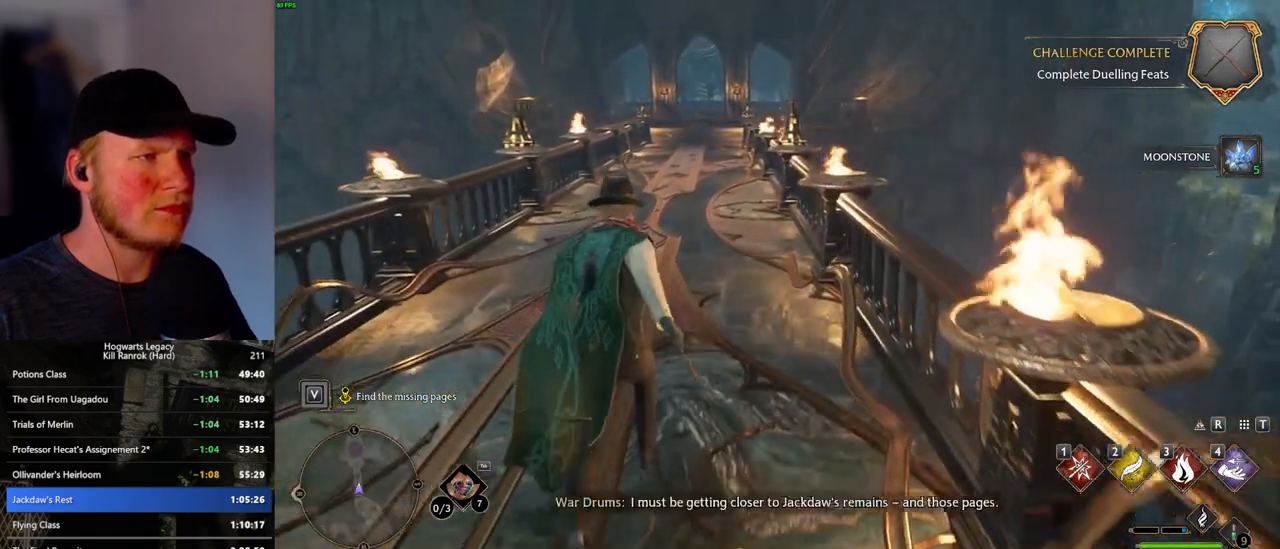
{"keys": ["w"], "mouse": [], "events": []}
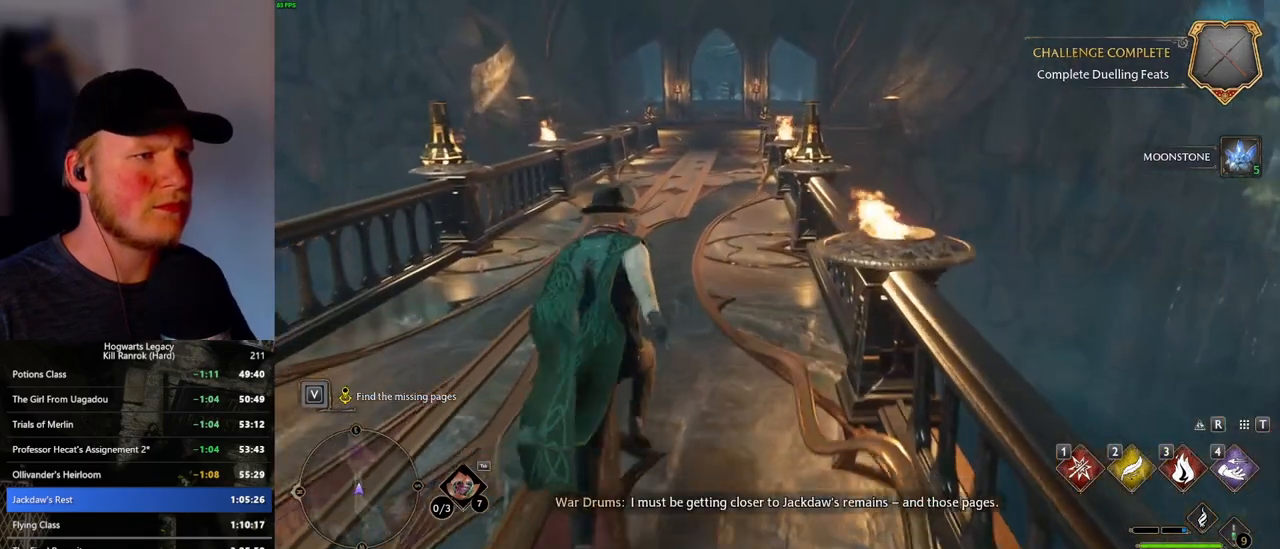
{"keys": ["w"], "mouse": [], "events": []}